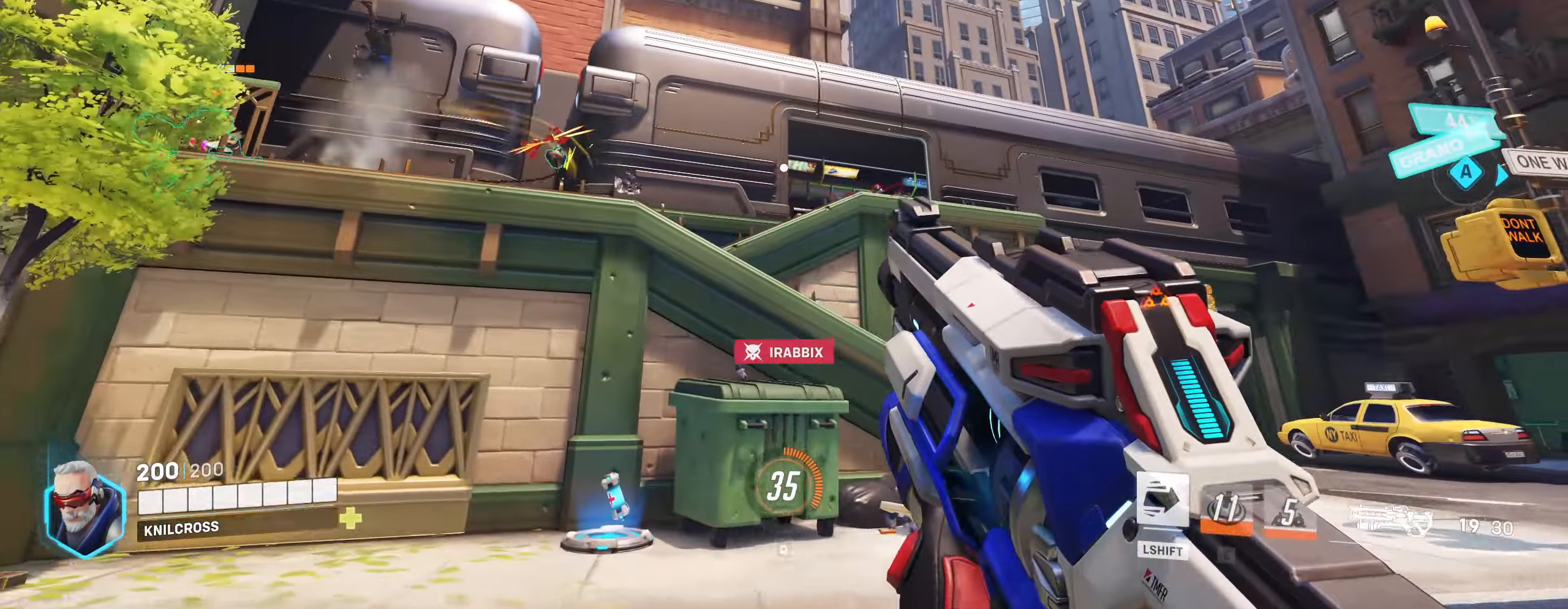
Gameplay with keyboard and mouse; each line is a JSON object with the keys and mouse buttons held at the frame after it. "events" lists presses ("down") and releases ("up") of "a", "alt", "ctrl", "d", "e", "f", "q", "r", "s", "shift", "space", "w", "mouse_left", "mouse_right", "mouse_mb4" and "mouse_mb5" between this image and that frame as [ms after this image, input, new state], when the widget could be followed in between. "mouse_left", "mouse_right", "mouse_mb4", "mouse_mb5" = the "left", "right", "mb4", "mb5" buttons of the "mouse" list. No other keys are recorded. Mouse movement is not recorded. Not read: mouse_wheel.
{"keys": ["a"], "mouse": ["left"], "events": [[33, "mouse_left", "down"], [117, "space", "up"]]}
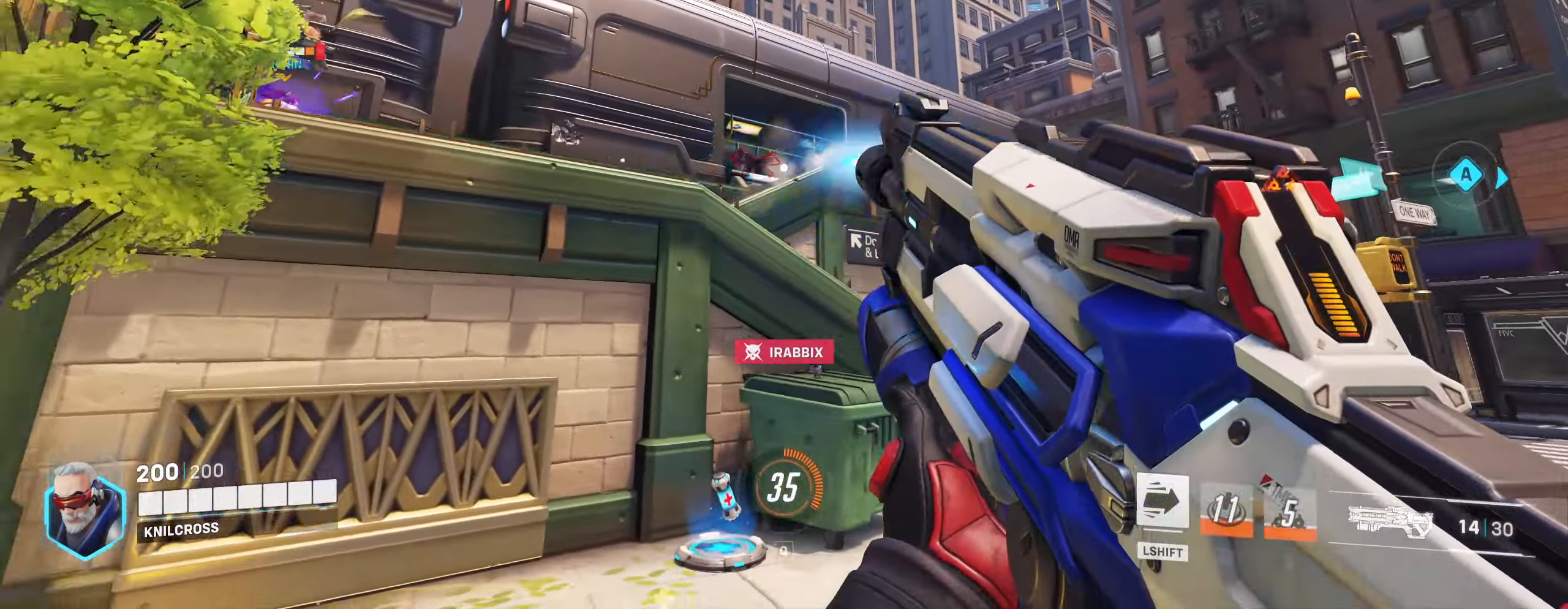
{"keys": ["d"], "mouse": ["left"], "events": [[67, "s", "down"], [250, "a", "up"], [250, "s", "up"], [433, "d", "down"]]}
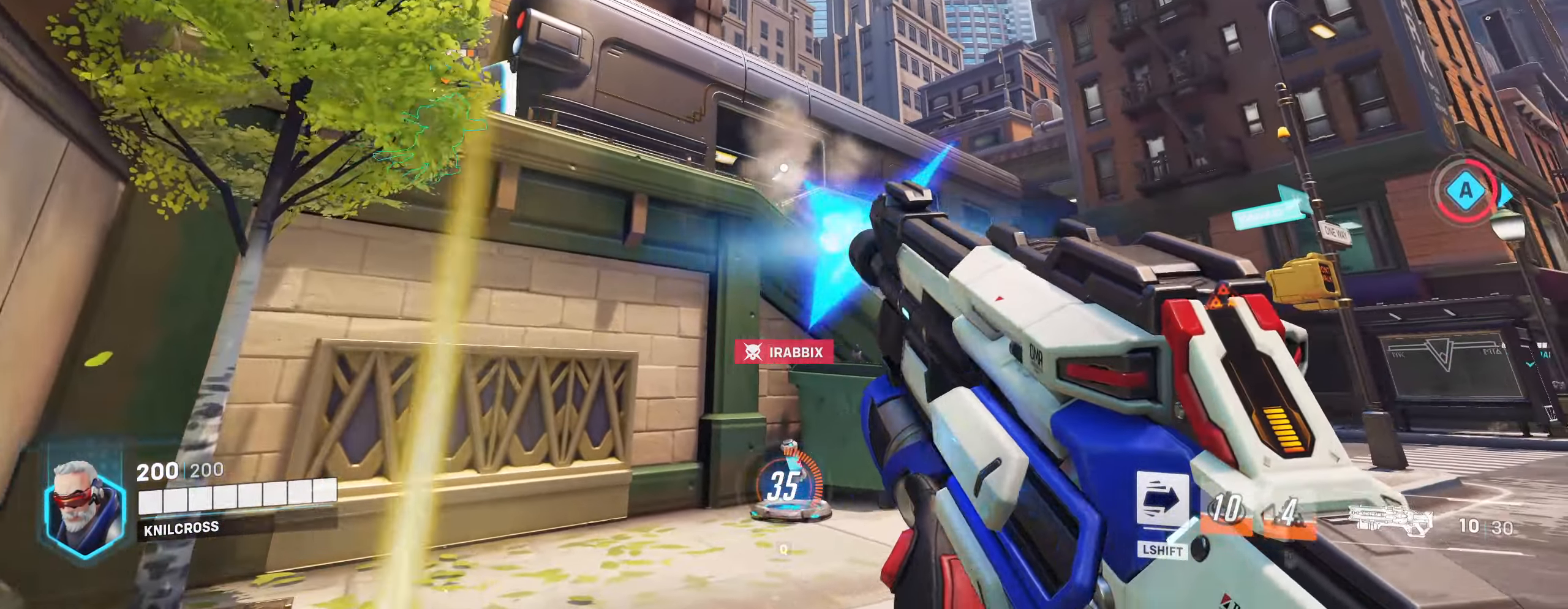
{"keys": ["a", "r", "w"], "mouse": [], "events": [[100, "s", "down"], [200, "d", "up"], [283, "a", "down"], [283, "s", "up"], [433, "w", "down"], [500, "mouse_left", "up"], [500, "r", "down"]]}
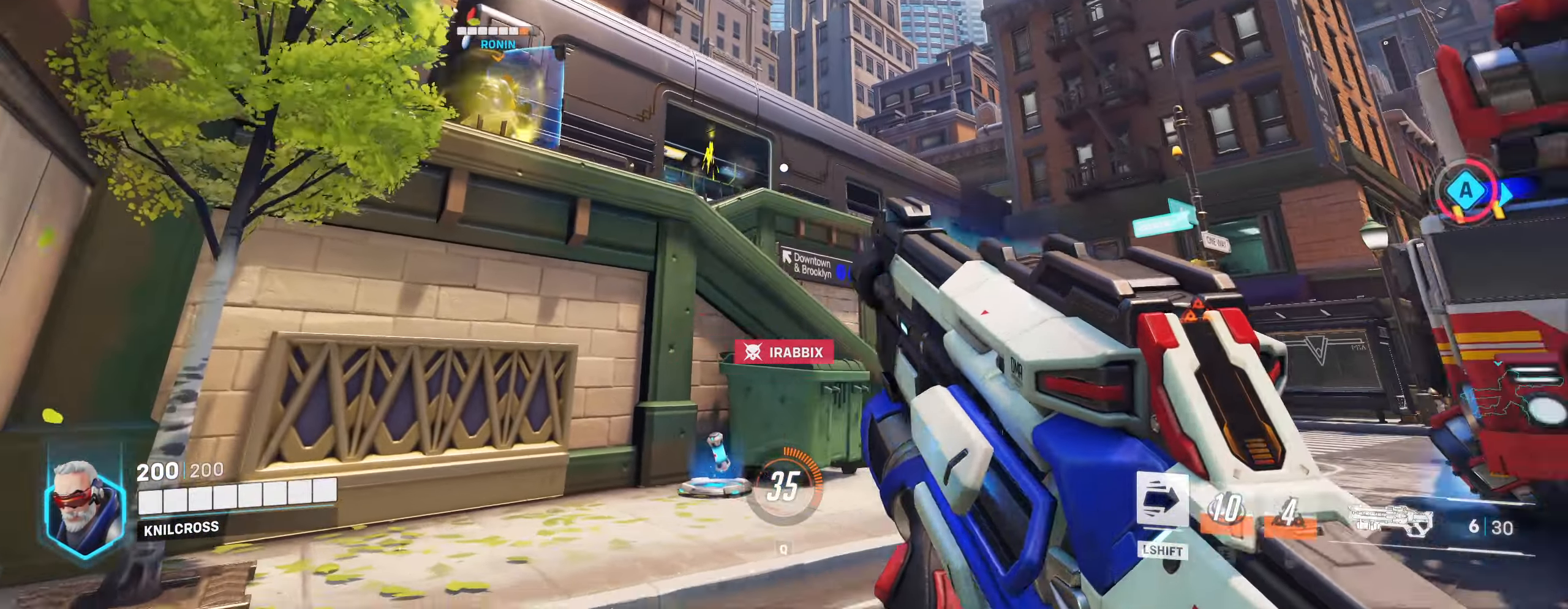
{"keys": ["a", "w"], "mouse": [], "events": [[200, "r", "up"], [317, "a", "up"], [383, "a", "down"]]}
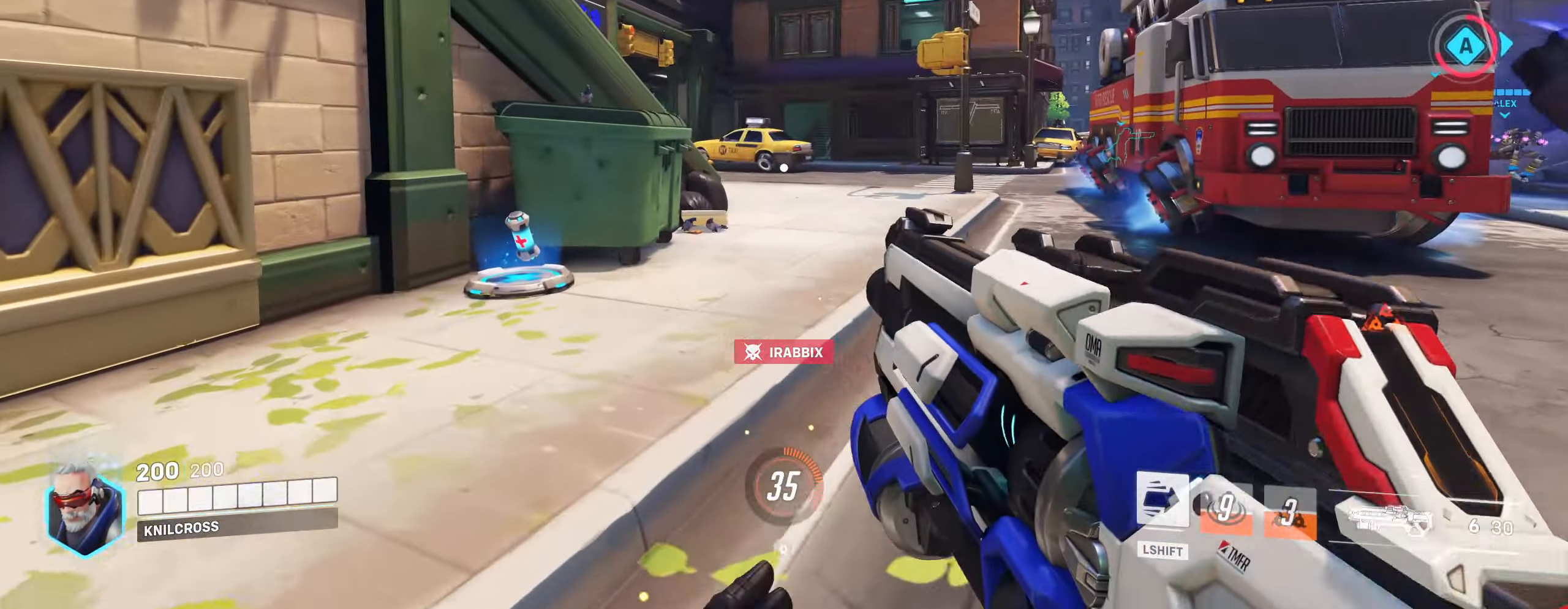
{"keys": ["a", "w"], "mouse": [], "events": [[133, "w", "up"], [416, "w", "down"]]}
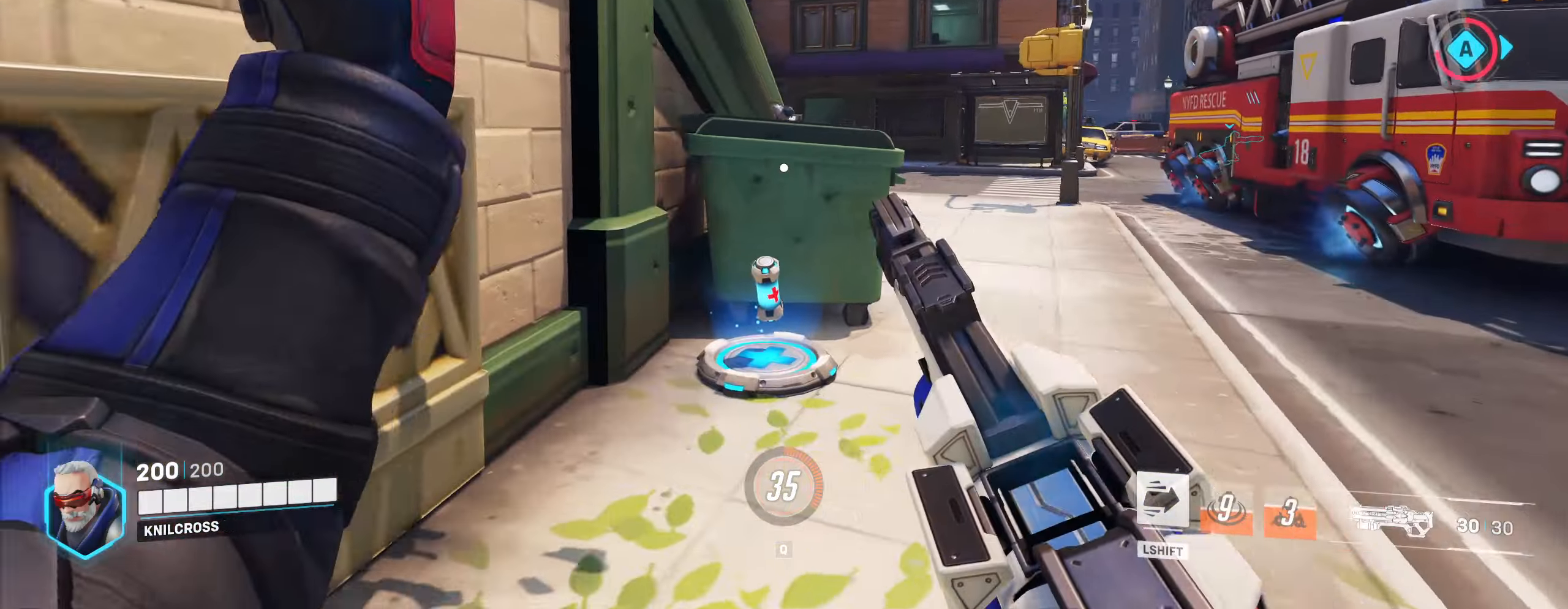
{"keys": ["shift", "w"], "mouse": [], "events": [[67, "a", "up"], [483, "shift", "down"]]}
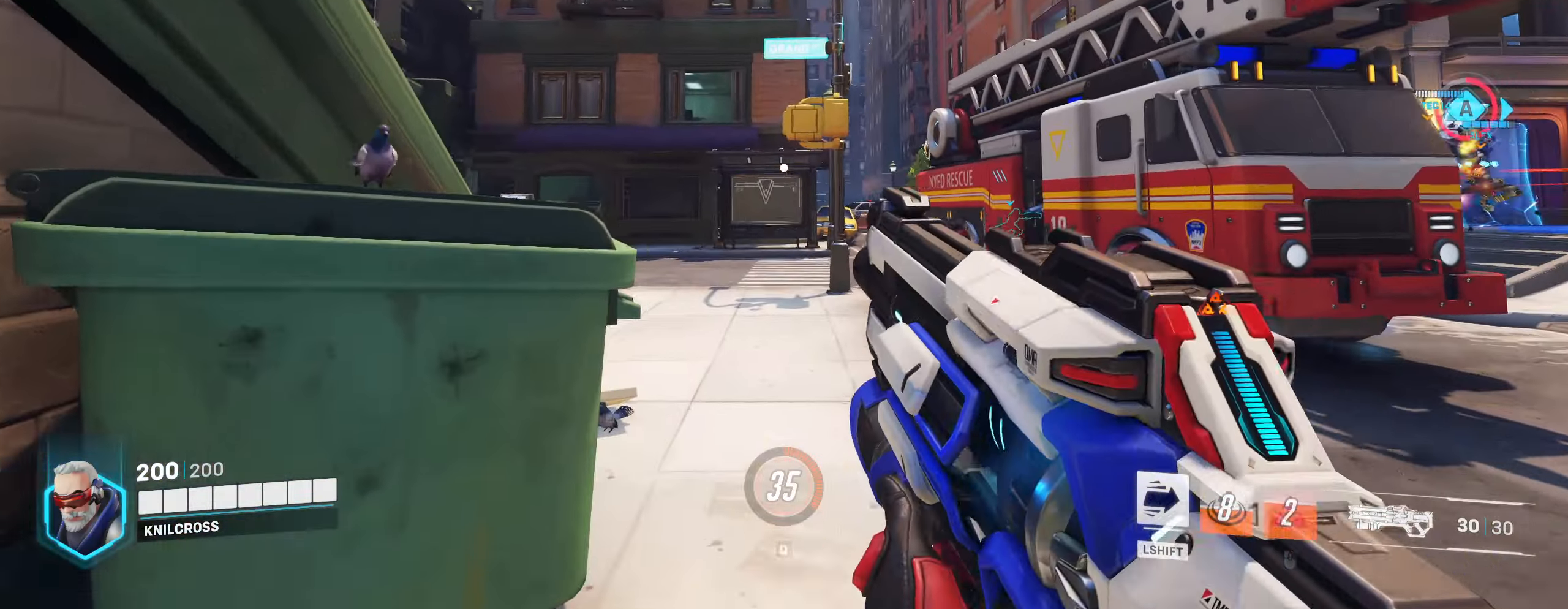
{"keys": ["shift", "w"], "mouse": [], "events": []}
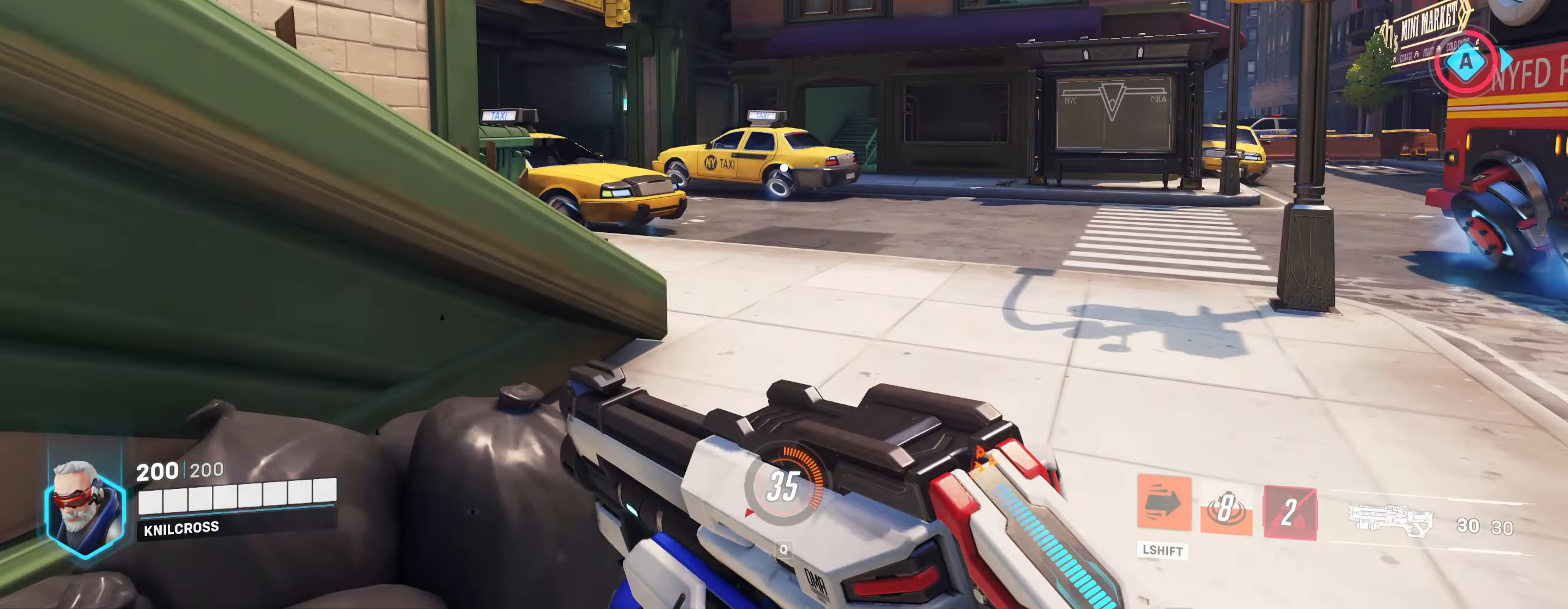
{"keys": ["shift", "w"], "mouse": [], "events": [[167, "d", "down"], [283, "d", "up"]]}
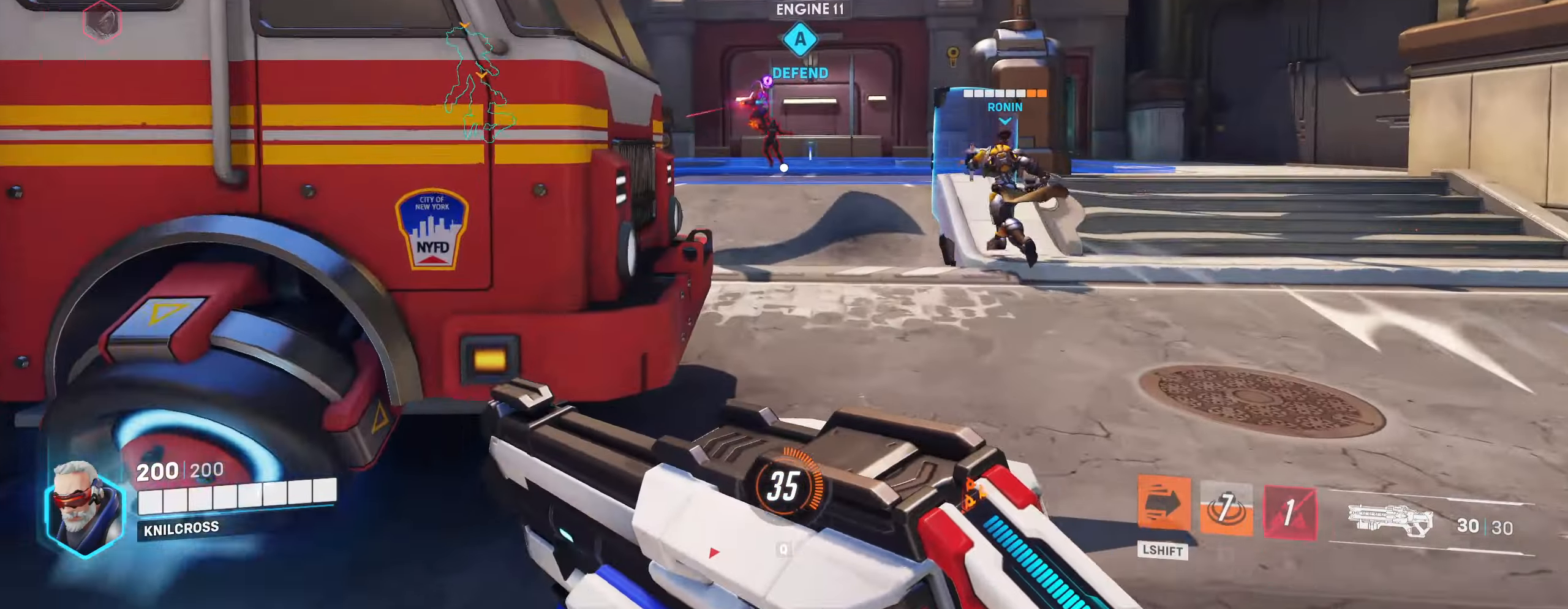
{"keys": ["w"], "mouse": ["left"], "events": [[233, "shift", "up"], [233, "space", "down"], [267, "mouse_left", "down"], [317, "space", "up"]]}
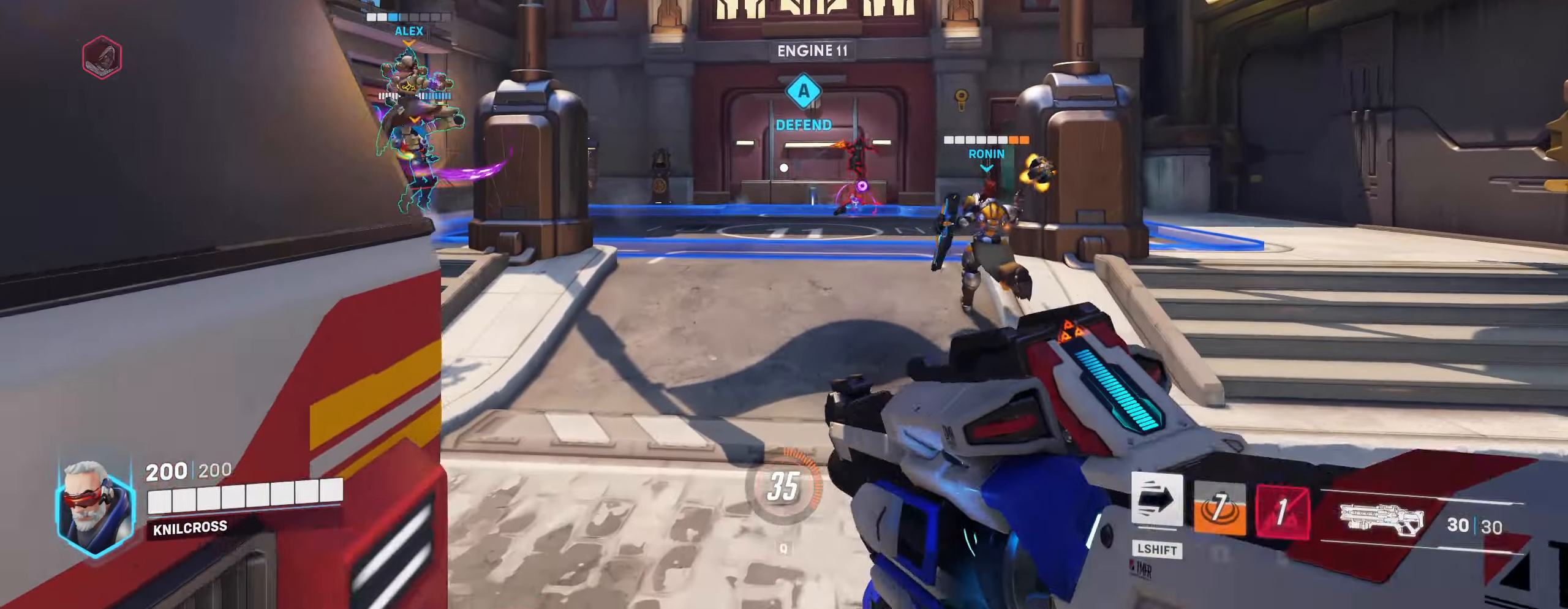
{"keys": ["w"], "mouse": ["left"], "events": [[50, "d", "down"], [167, "d", "up"]]}
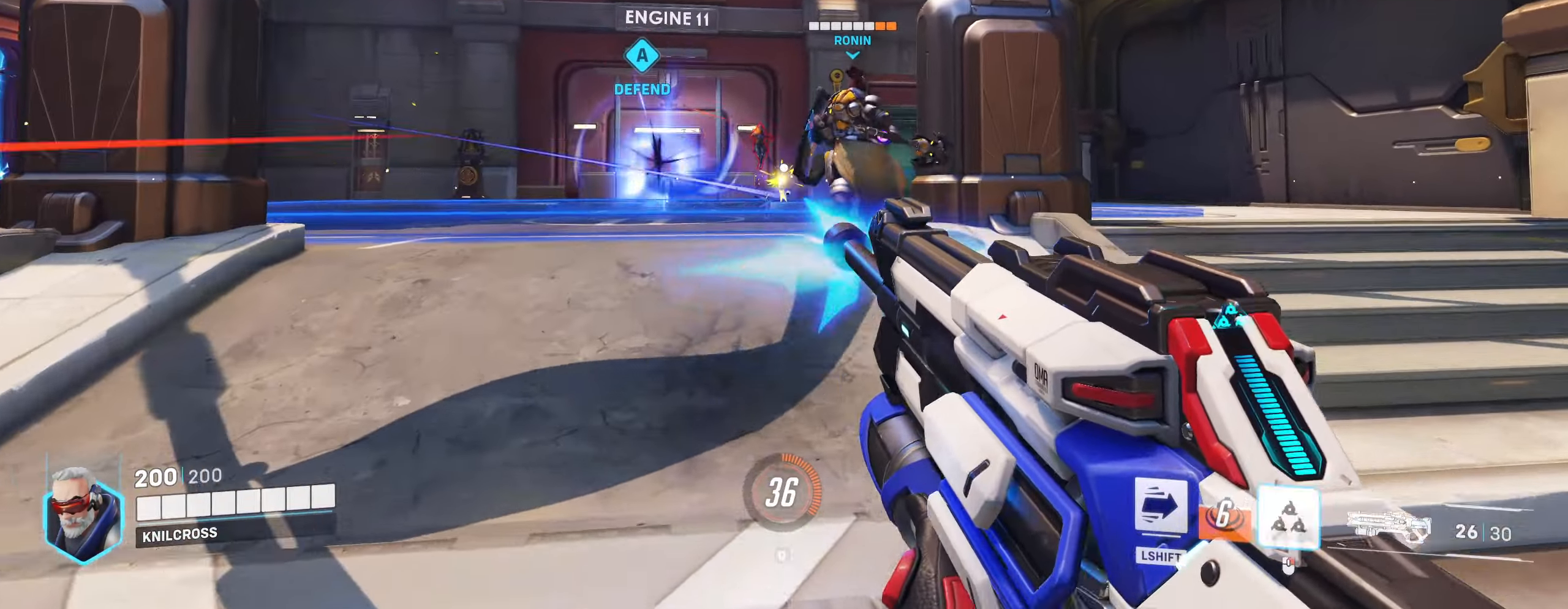
{"keys": ["w"], "mouse": ["left"], "events": []}
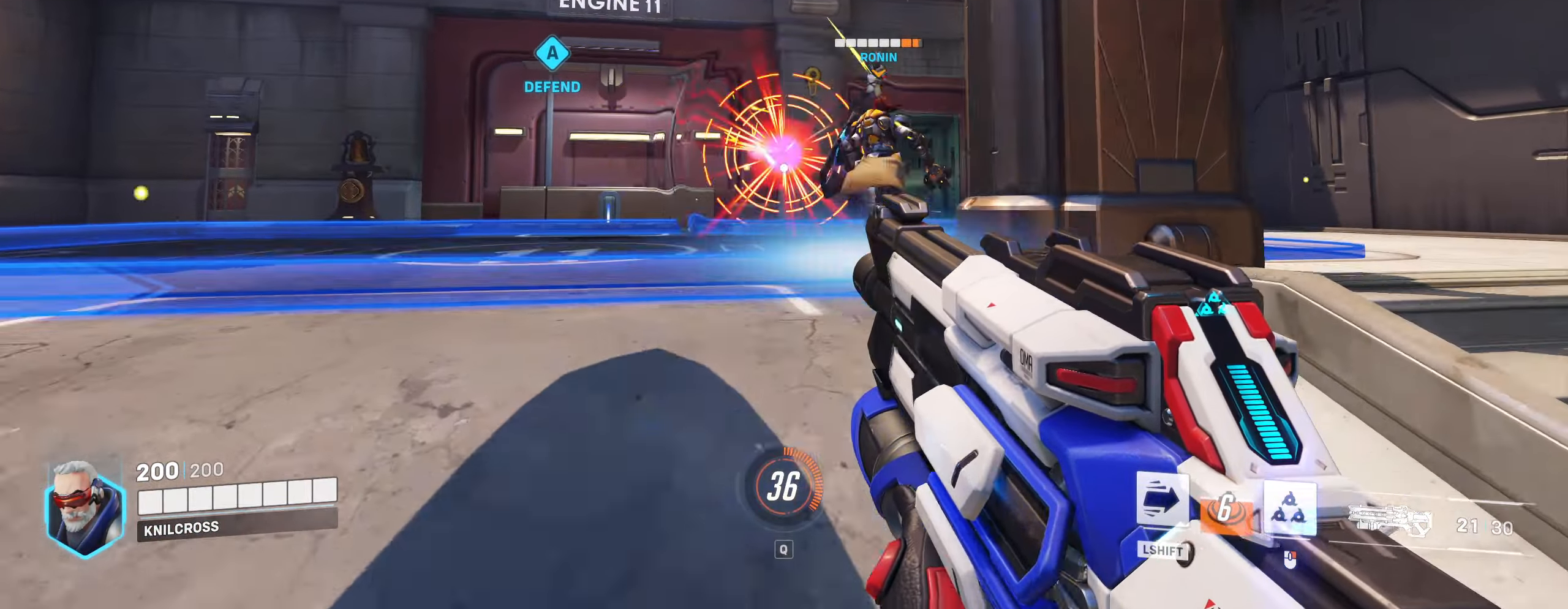
{"keys": ["a", "w"], "mouse": [], "events": [[17, "a", "down"], [500, "mouse_left", "up"]]}
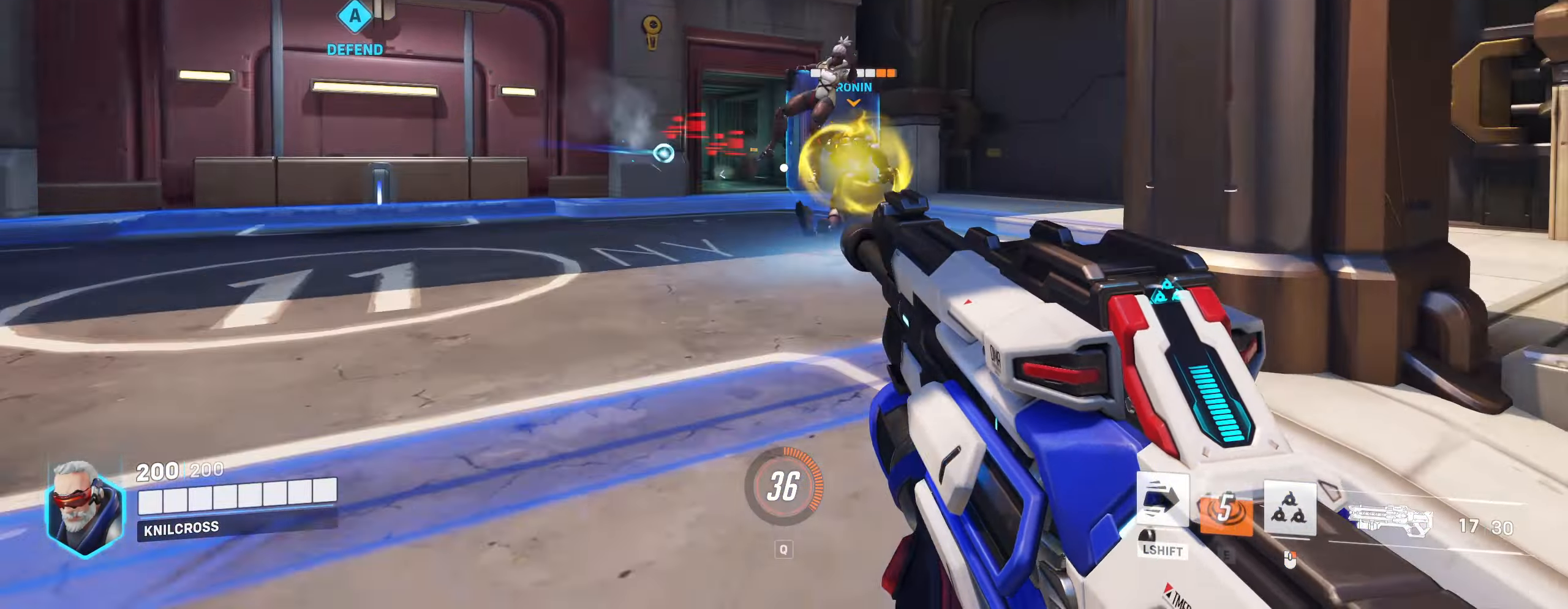
{"keys": ["a", "w"], "mouse": [], "events": [[100, "space", "down"], [167, "a", "up"], [200, "mouse_left", "down"], [217, "space", "up"], [233, "a", "down"], [400, "mouse_left", "up"]]}
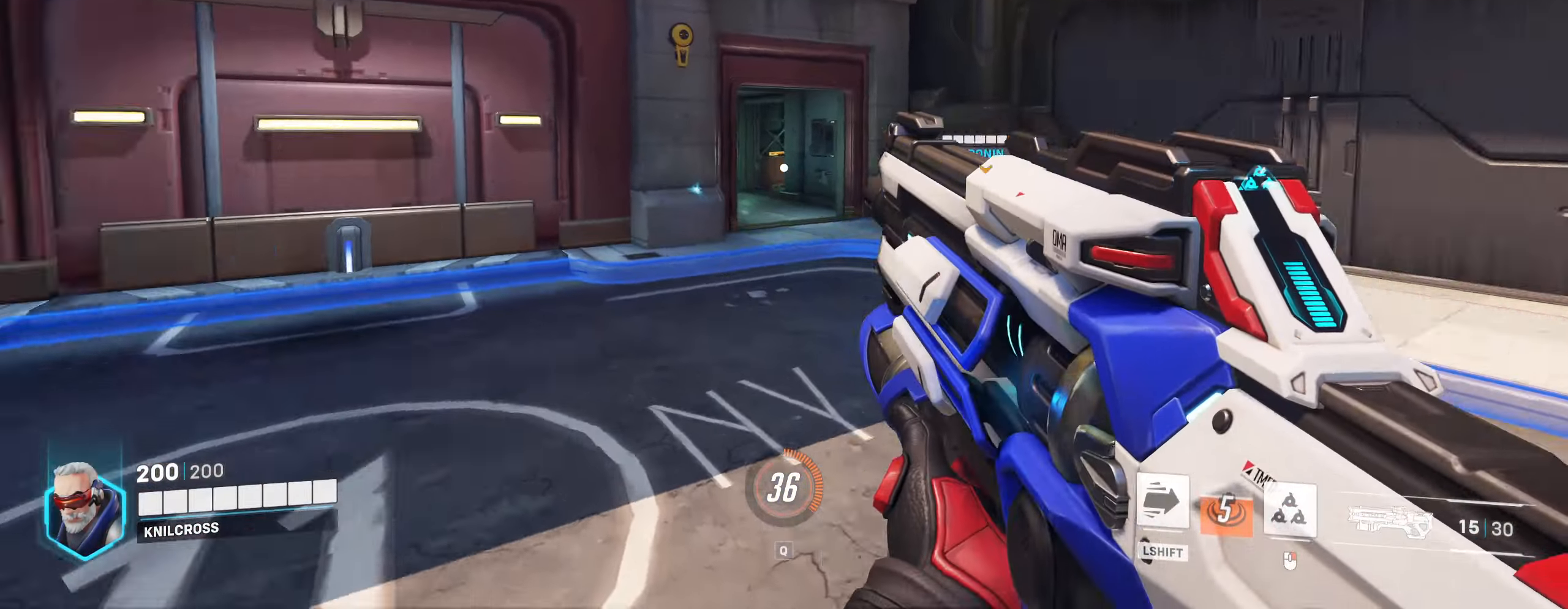
{"keys": ["d"], "mouse": [], "events": [[50, "a", "up"], [83, "d", "down"], [183, "w", "up"]]}
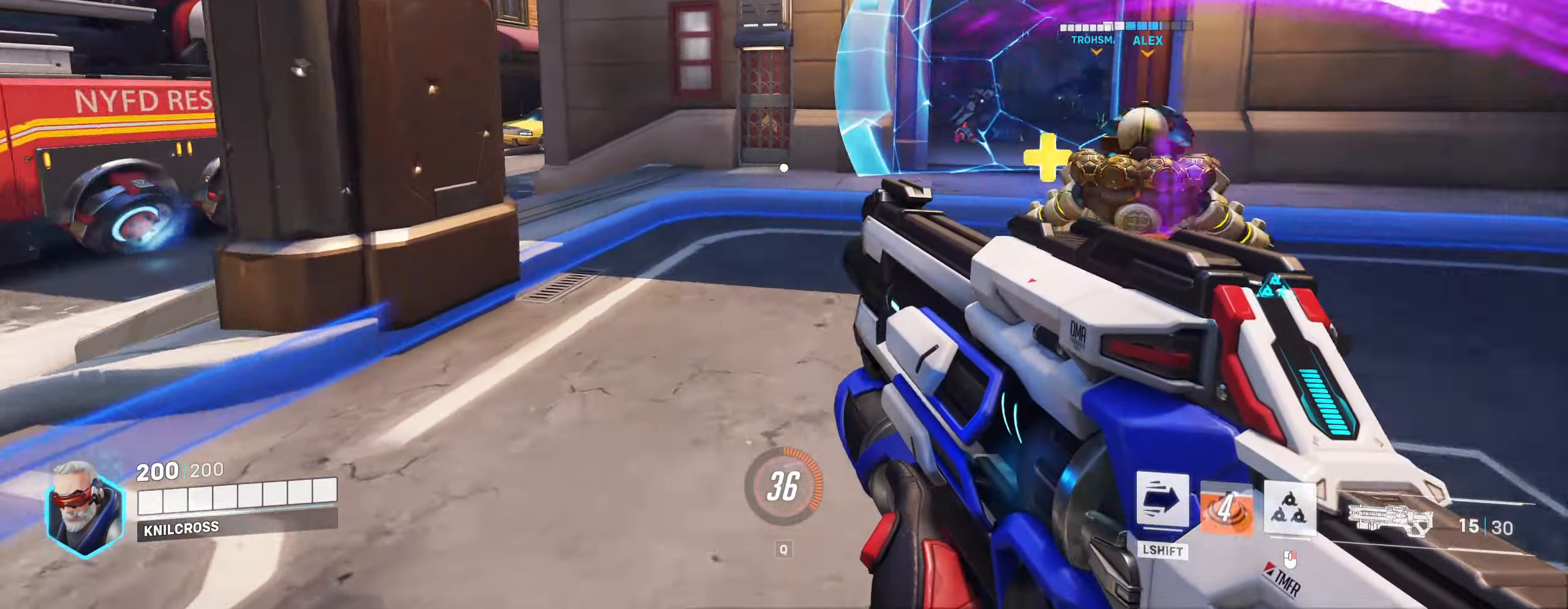
{"keys": ["d"], "mouse": [], "events": []}
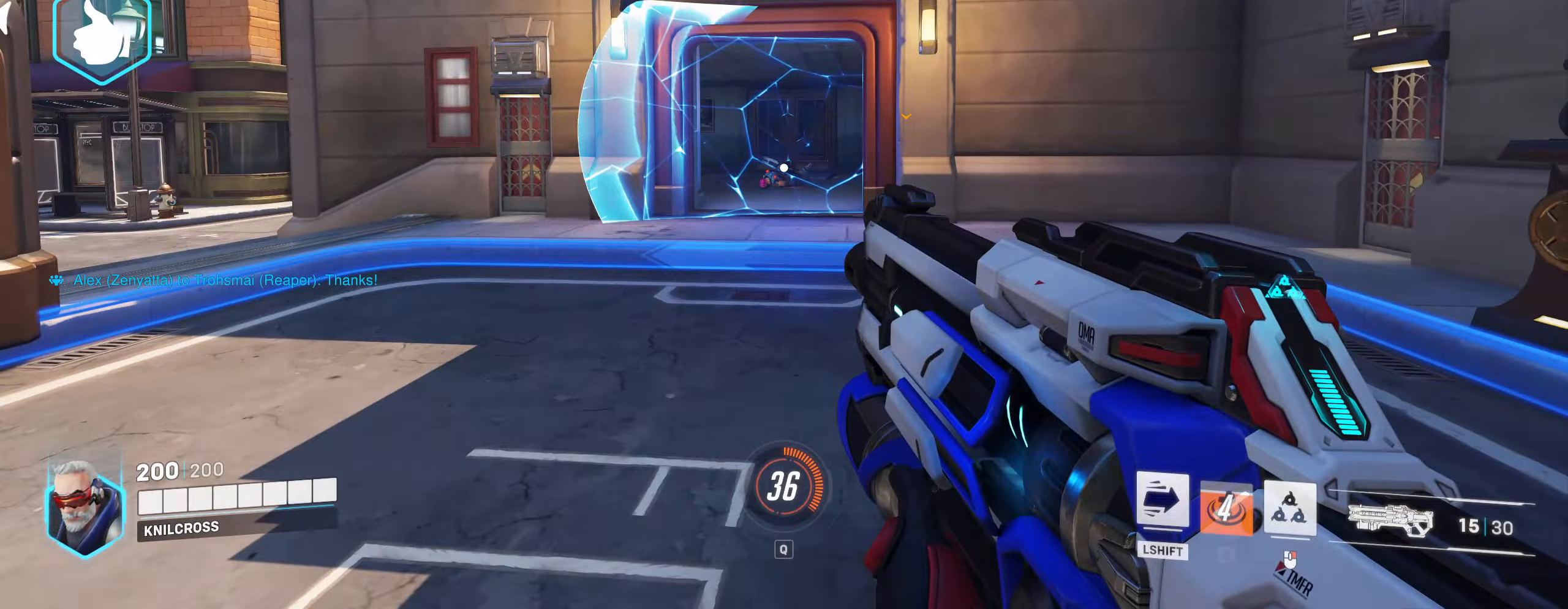
{"keys": ["d", "s"], "mouse": [], "events": [[100, "w", "down"], [150, "r", "down"], [383, "r", "up"], [383, "w", "up"], [483, "s", "down"]]}
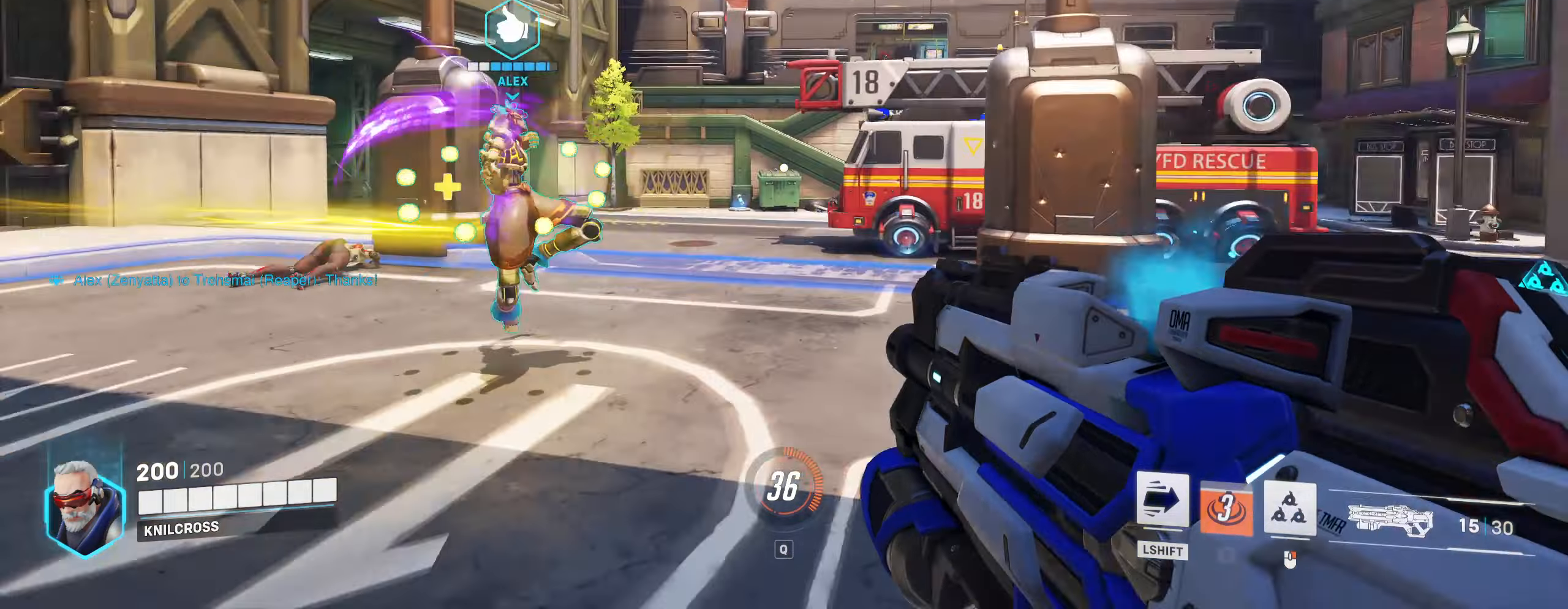
{"keys": ["a"], "mouse": []}
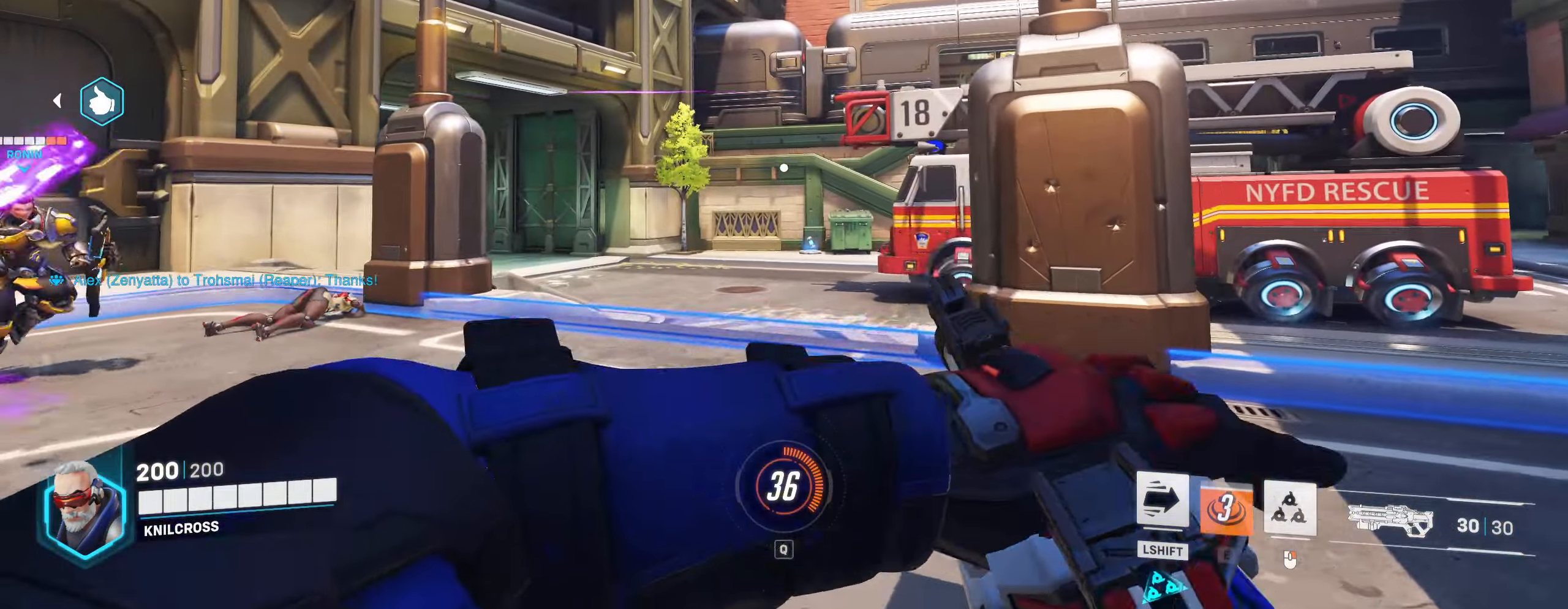
{"keys": ["a"], "mouse": ["left"], "events": [[183, "space", "down"], [300, "space", "up"], [483, "mouse_left", "down"]]}
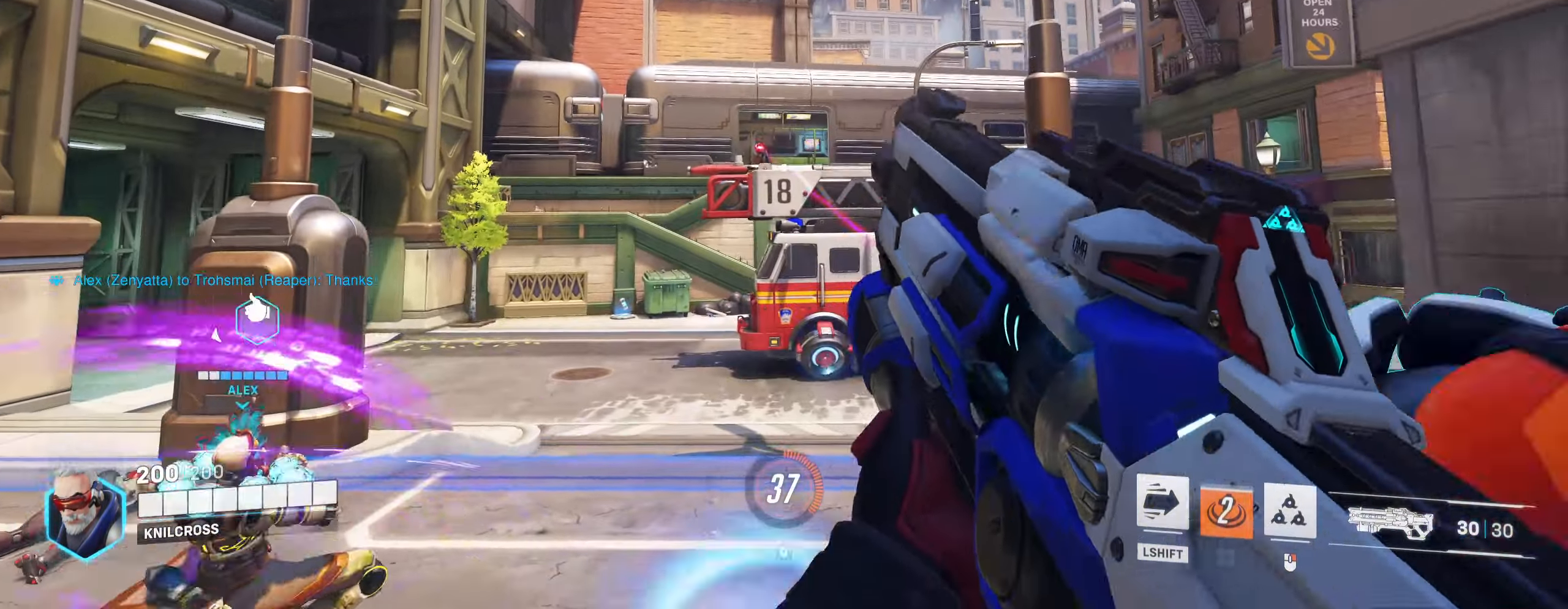
{"keys": ["a"], "mouse": ["left"]}
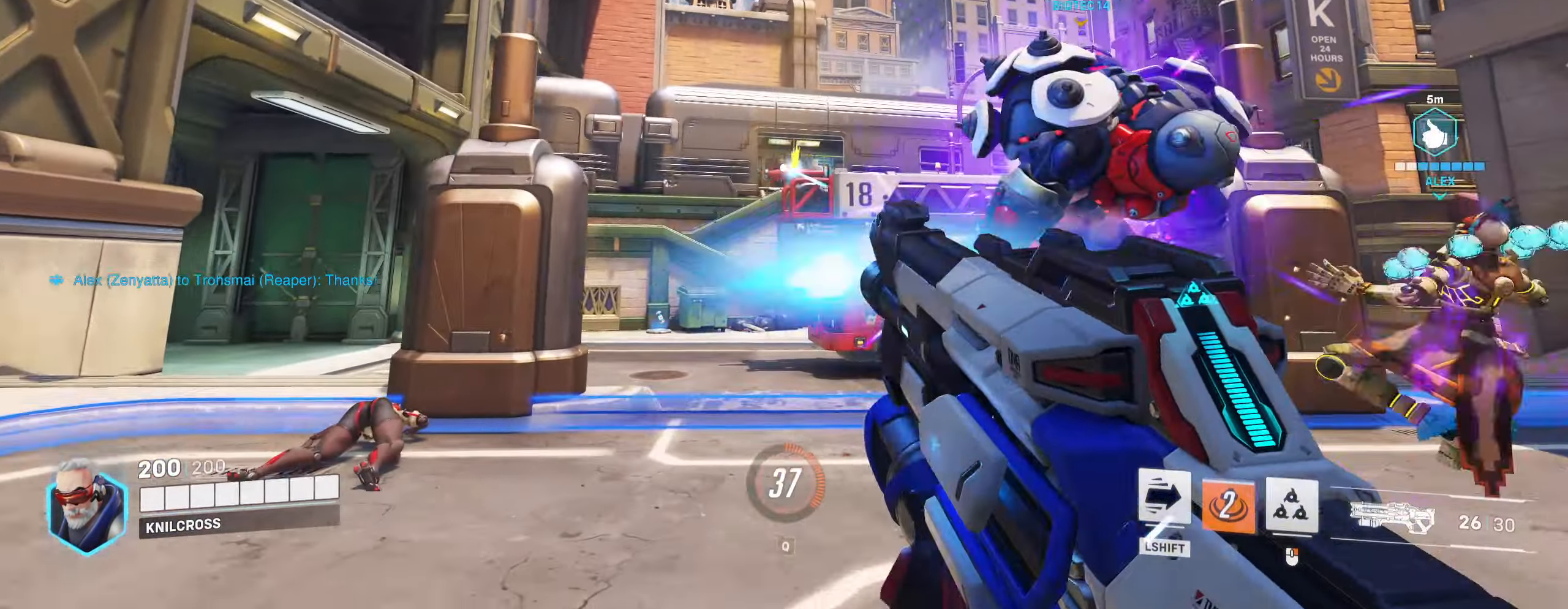
{"keys": ["a", "w"], "mouse": ["left"], "events": [[100, "w", "down"], [183, "mouse_right", "down"], [266, "a", "up"], [300, "mouse_right", "up"], [333, "a", "down"]]}
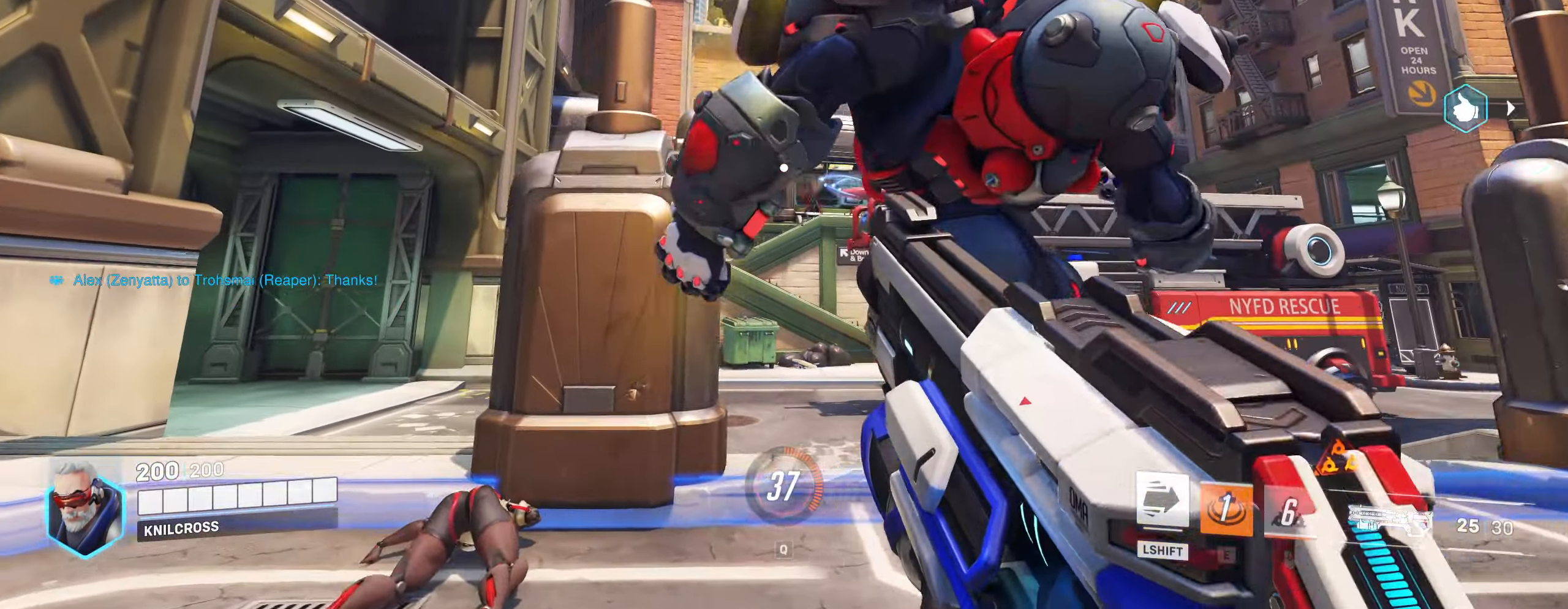
{"keys": ["a"], "mouse": ["left"], "events": [[33, "w", "up"]]}
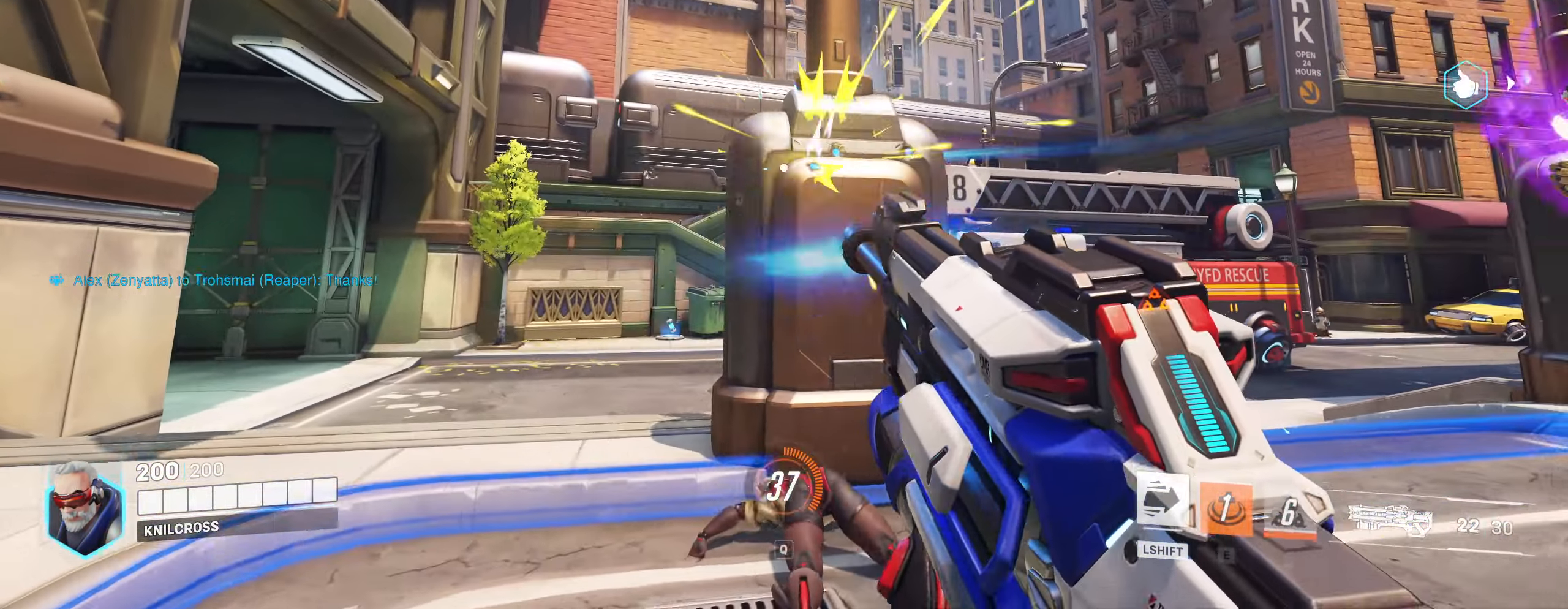
{"keys": ["a"], "mouse": ["left"], "events": []}
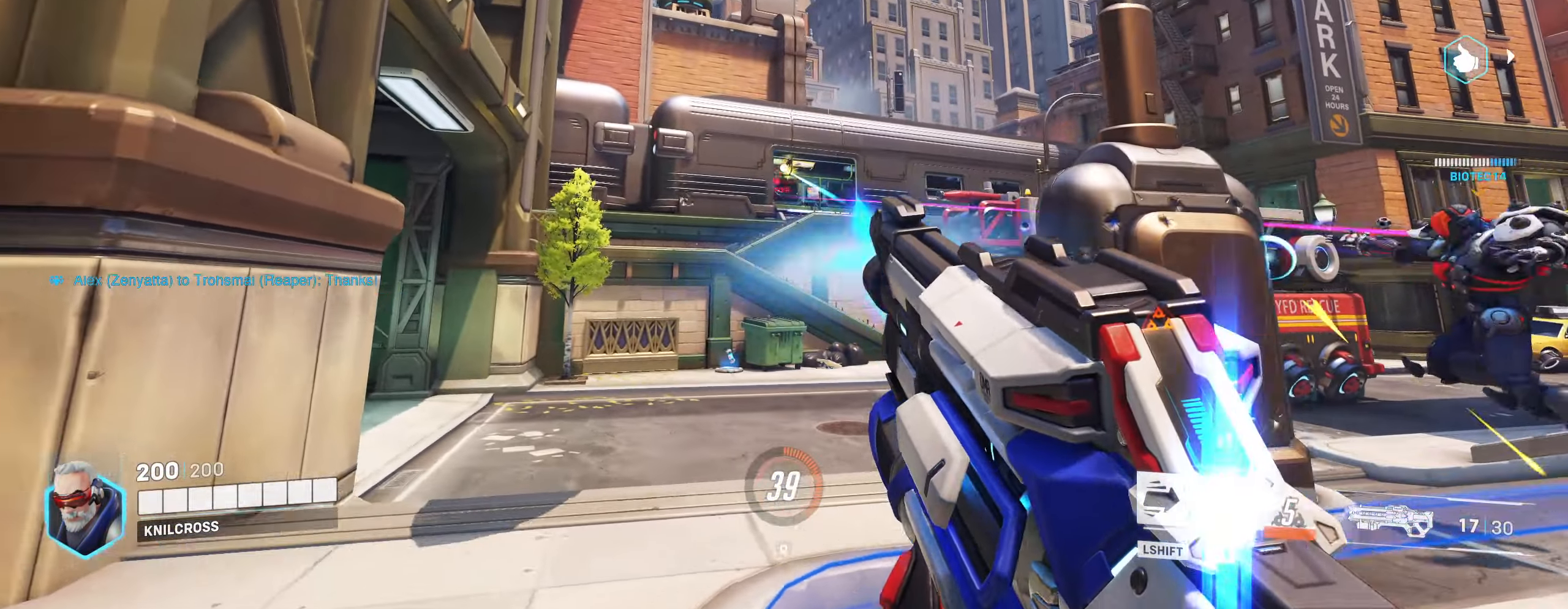
{"keys": ["d", "w"], "mouse": ["left"], "events": [[33, "a", "up"], [350, "d", "down"], [350, "w", "down"]]}